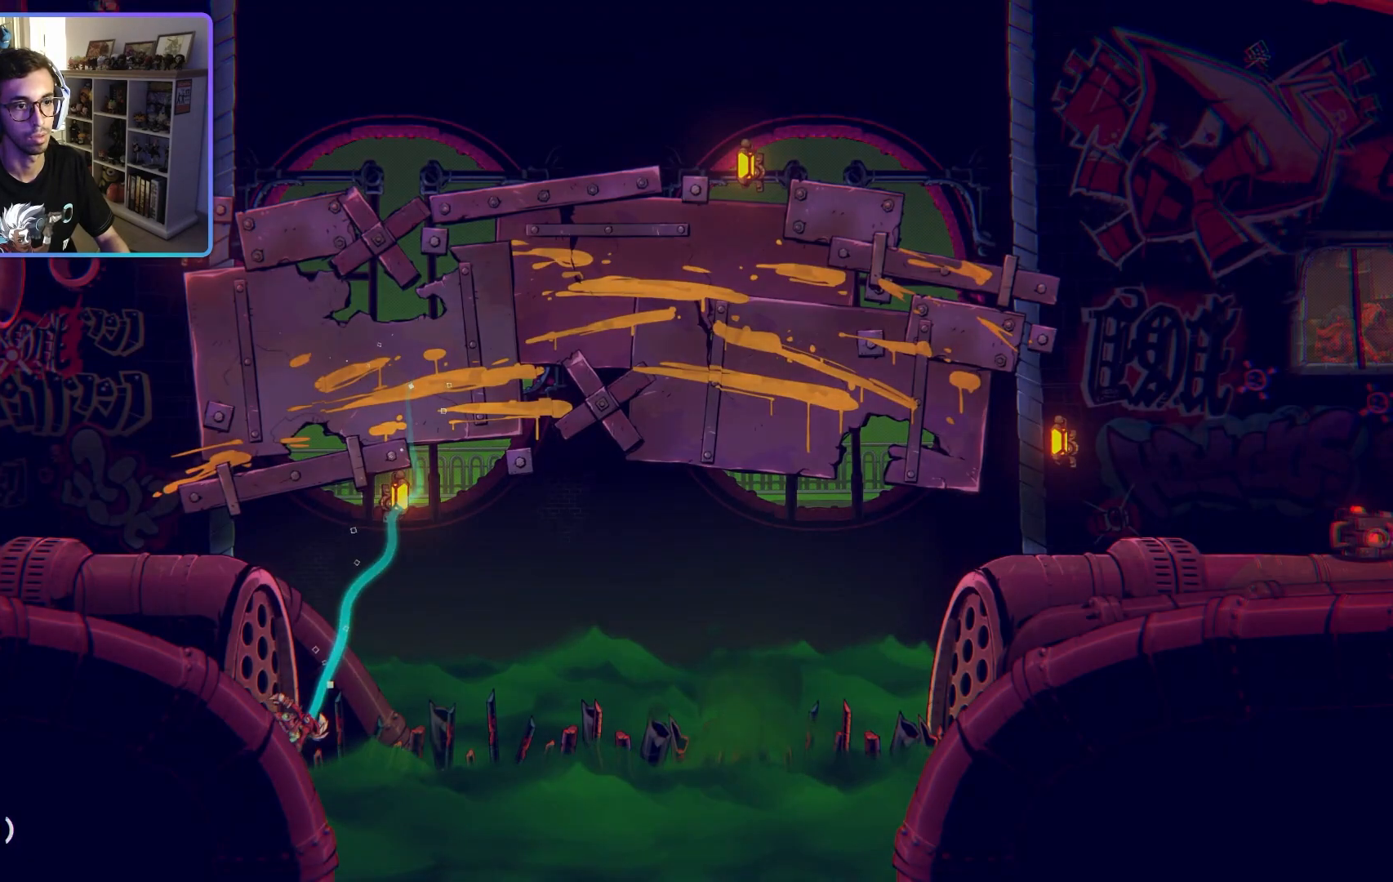
Gameplay with a controller (PlayStation layout); each line is a JSON object with the inputs held at the frame after it. "events" lists button and stick changes between this image and that frame as [ms after this image, input, new state], when the widget could be followed in between.
{"buttons": [], "left_stick": "up-left", "right_stick": "center", "events": [[33, "R2", "up"]]}
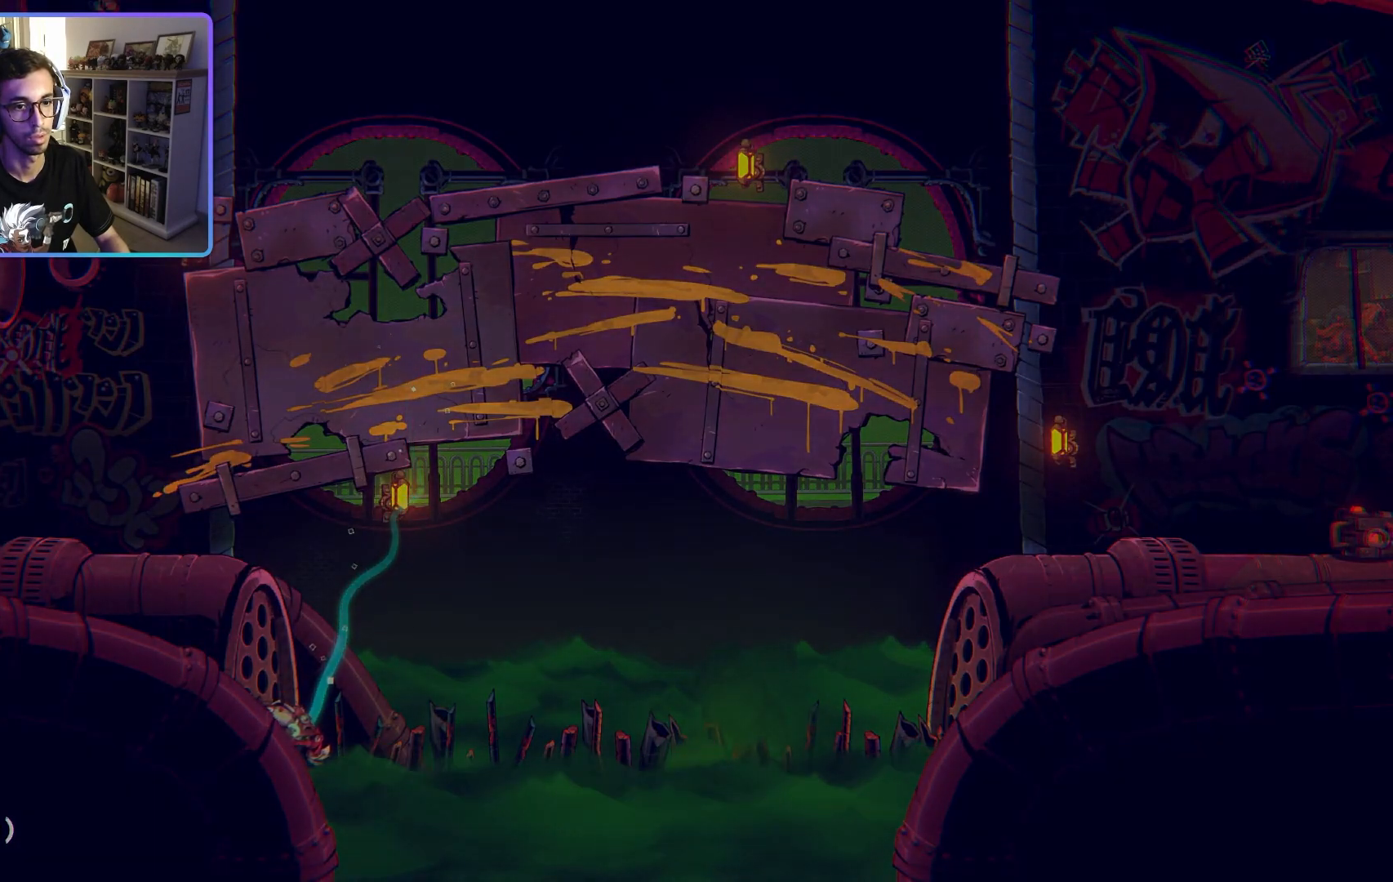
{"buttons": [], "left_stick": "left", "right_stick": "center", "events": [[67, "left_stick", "center"], [383, "left_stick", "left"]]}
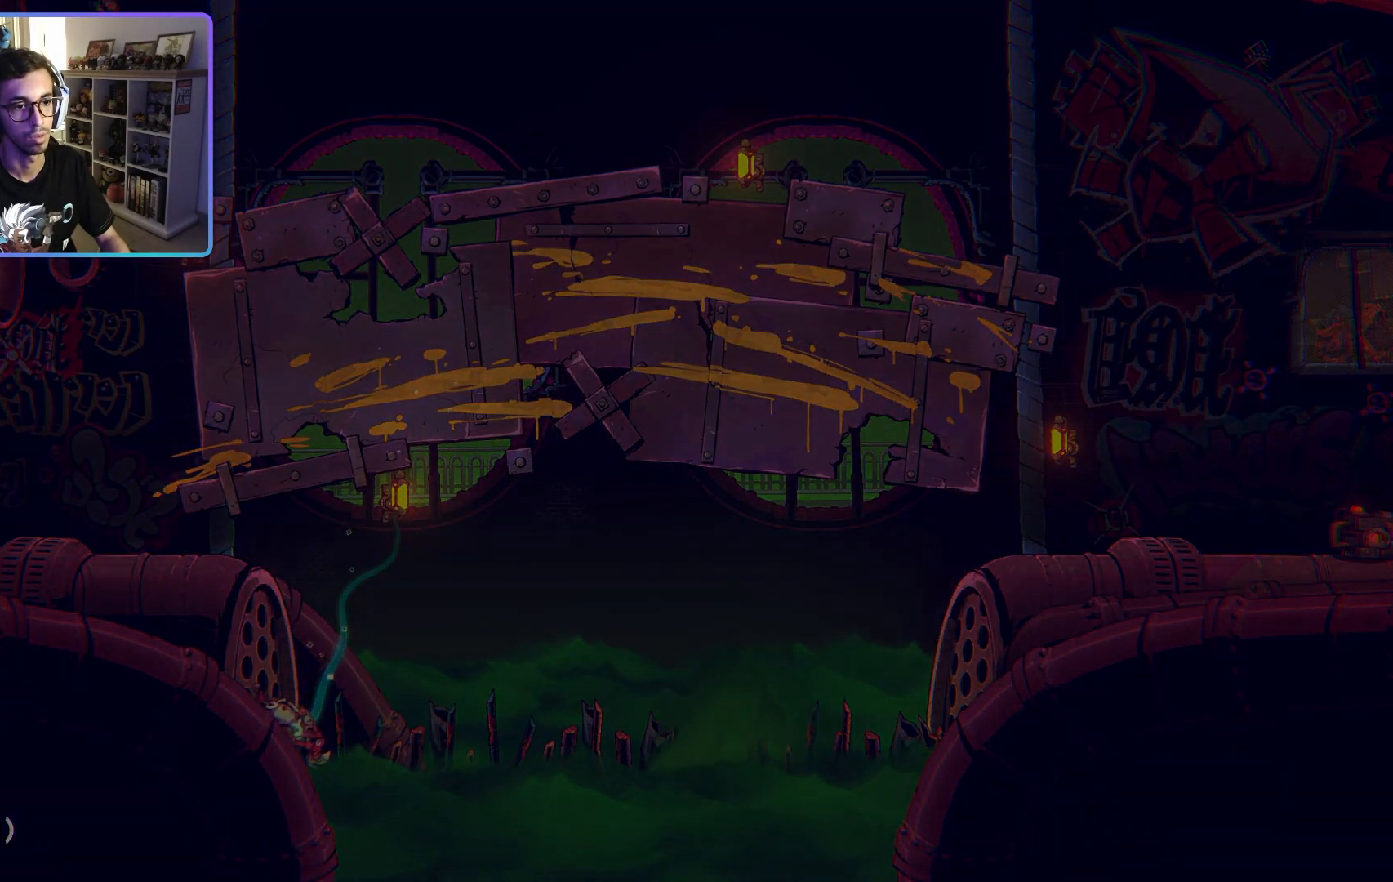
{"buttons": [], "left_stick": "center", "right_stick": "center", "events": [[117, "left_stick", "center"]]}
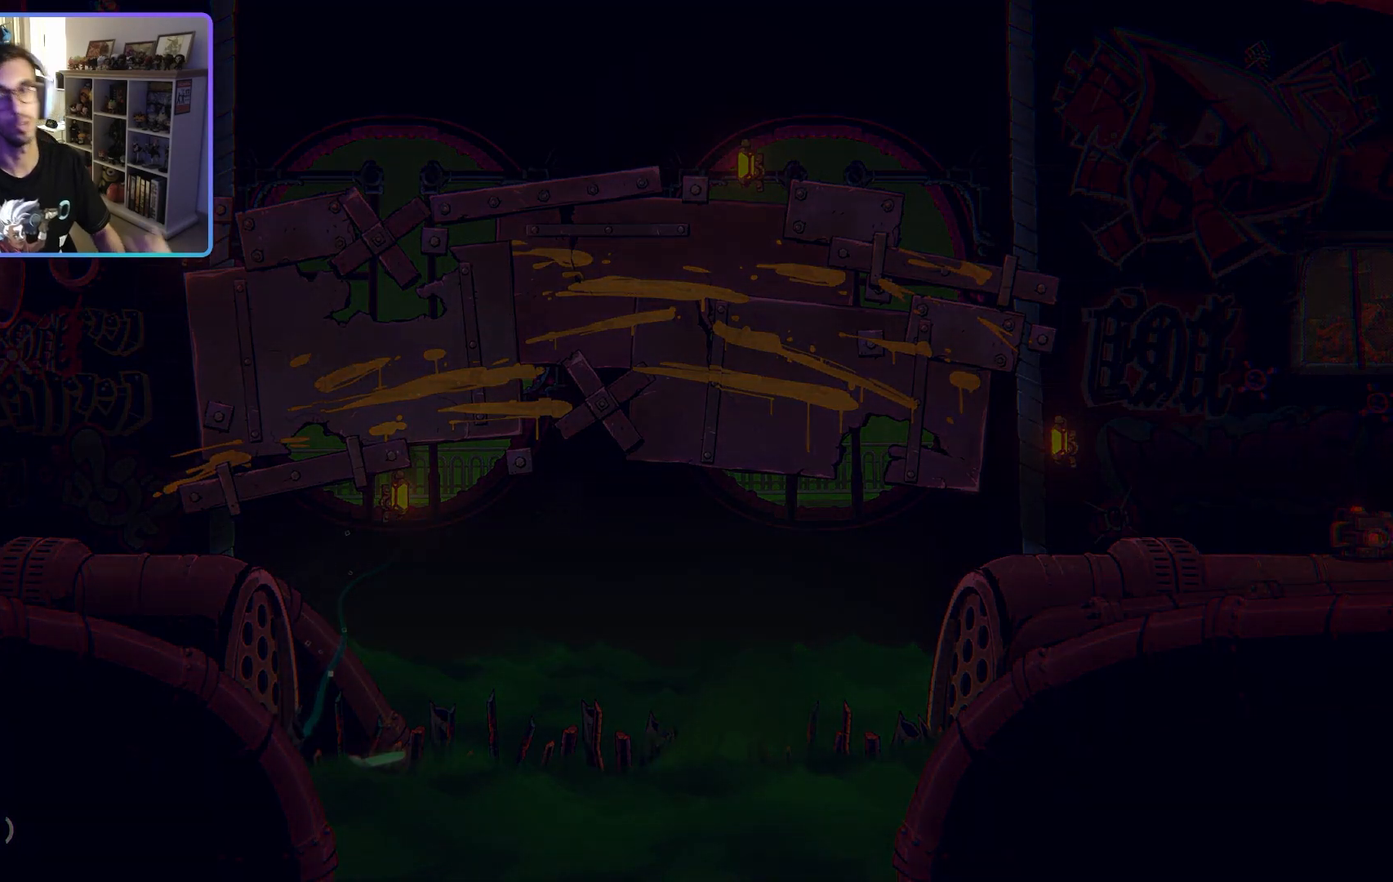
{"buttons": [], "left_stick": "center", "right_stick": "center", "events": []}
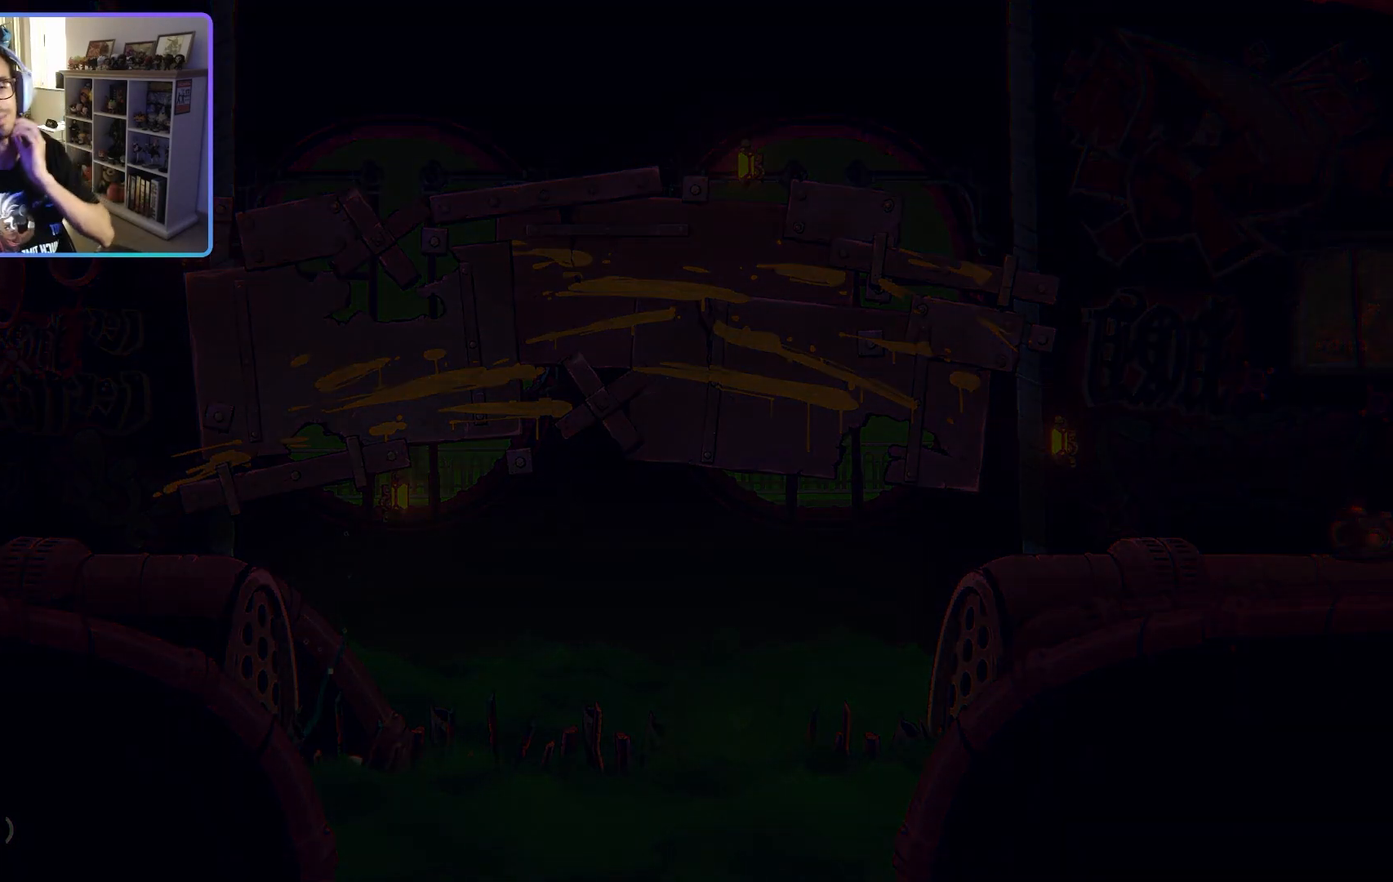
{"buttons": [], "left_stick": "center", "right_stick": "center", "events": []}
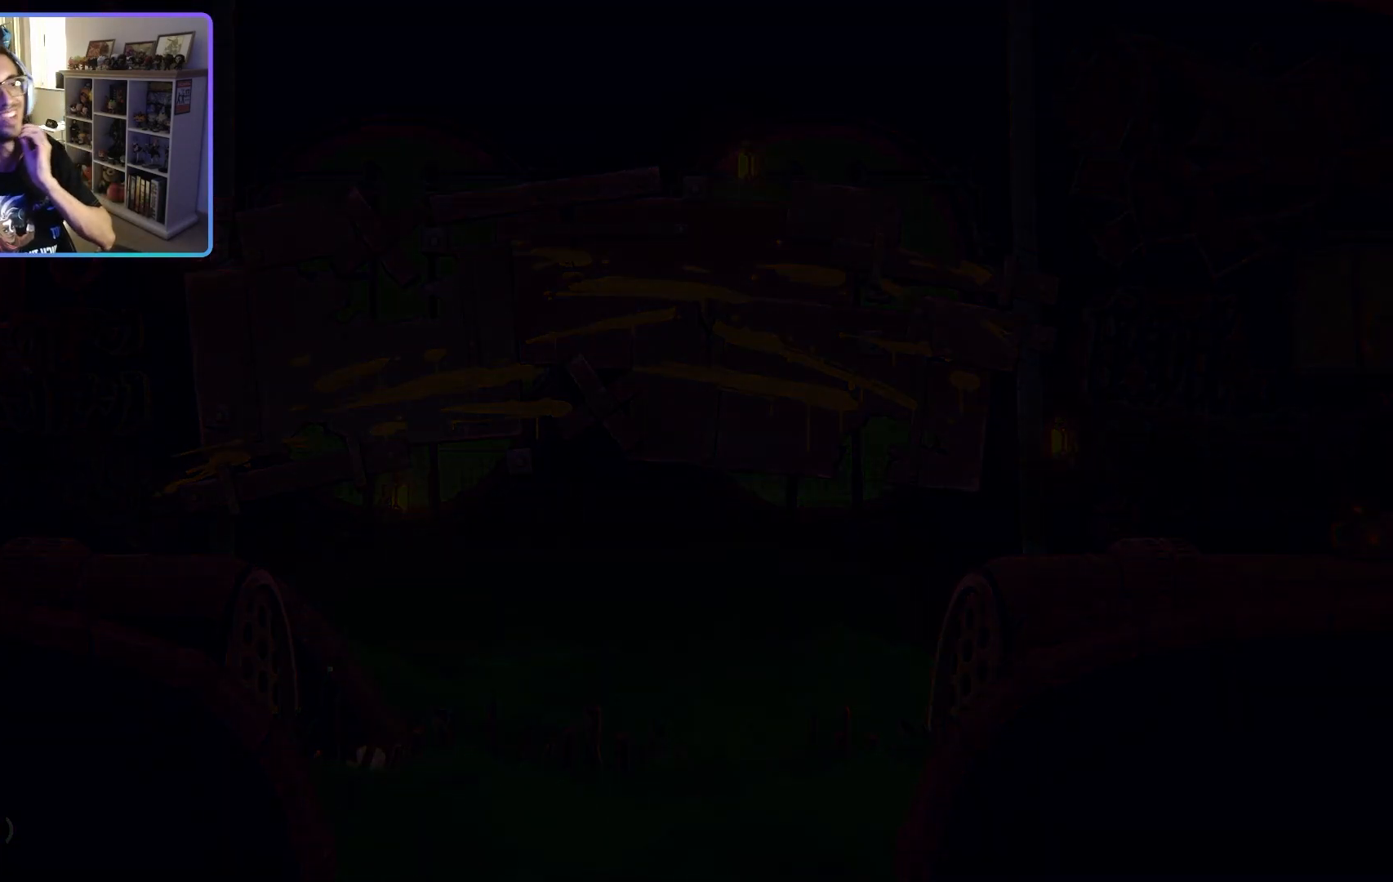
{"buttons": [], "left_stick": "center", "right_stick": "center", "events": []}
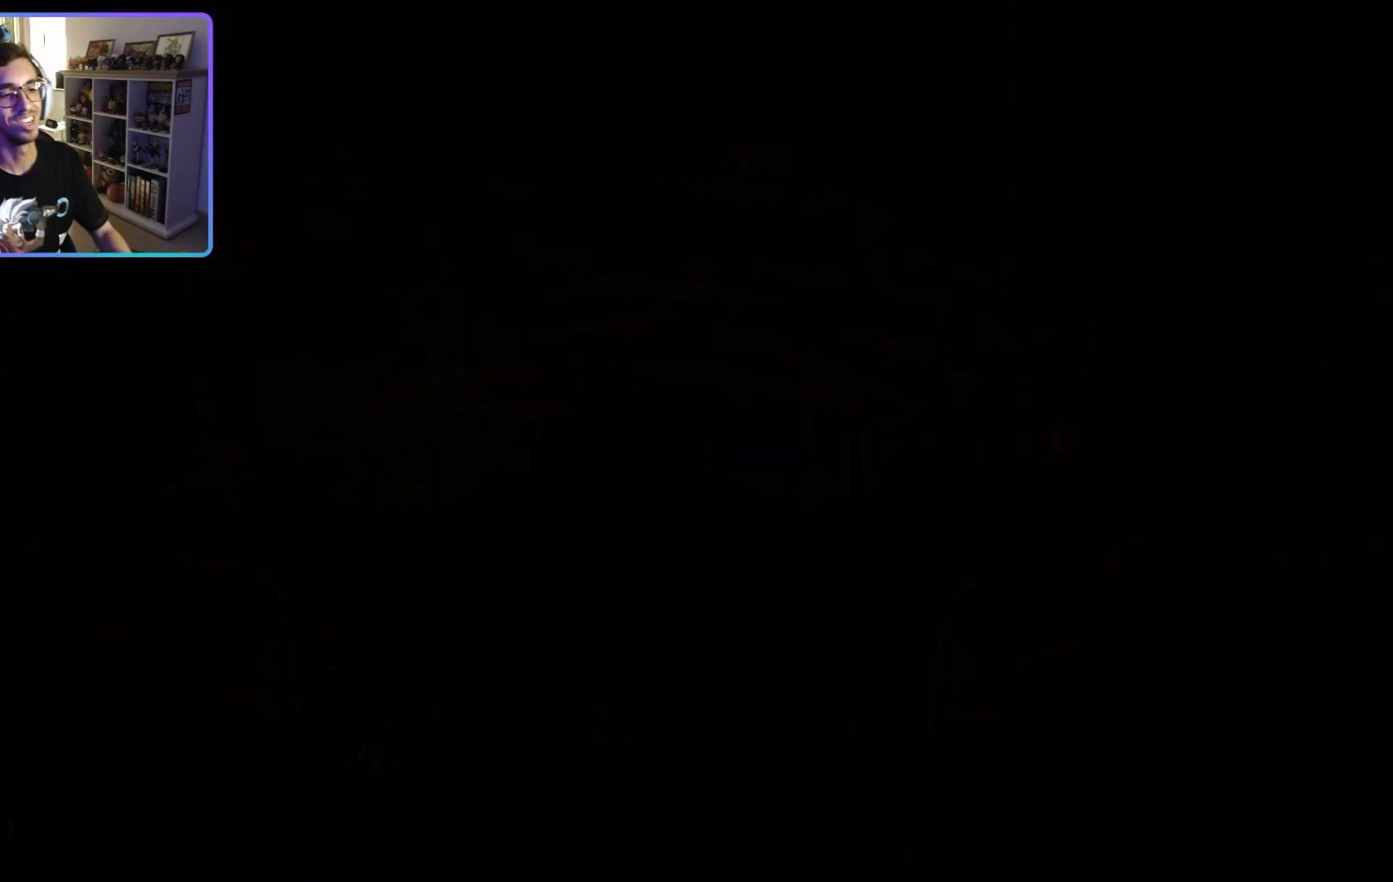
{"buttons": [], "left_stick": "center", "right_stick": "center", "events": []}
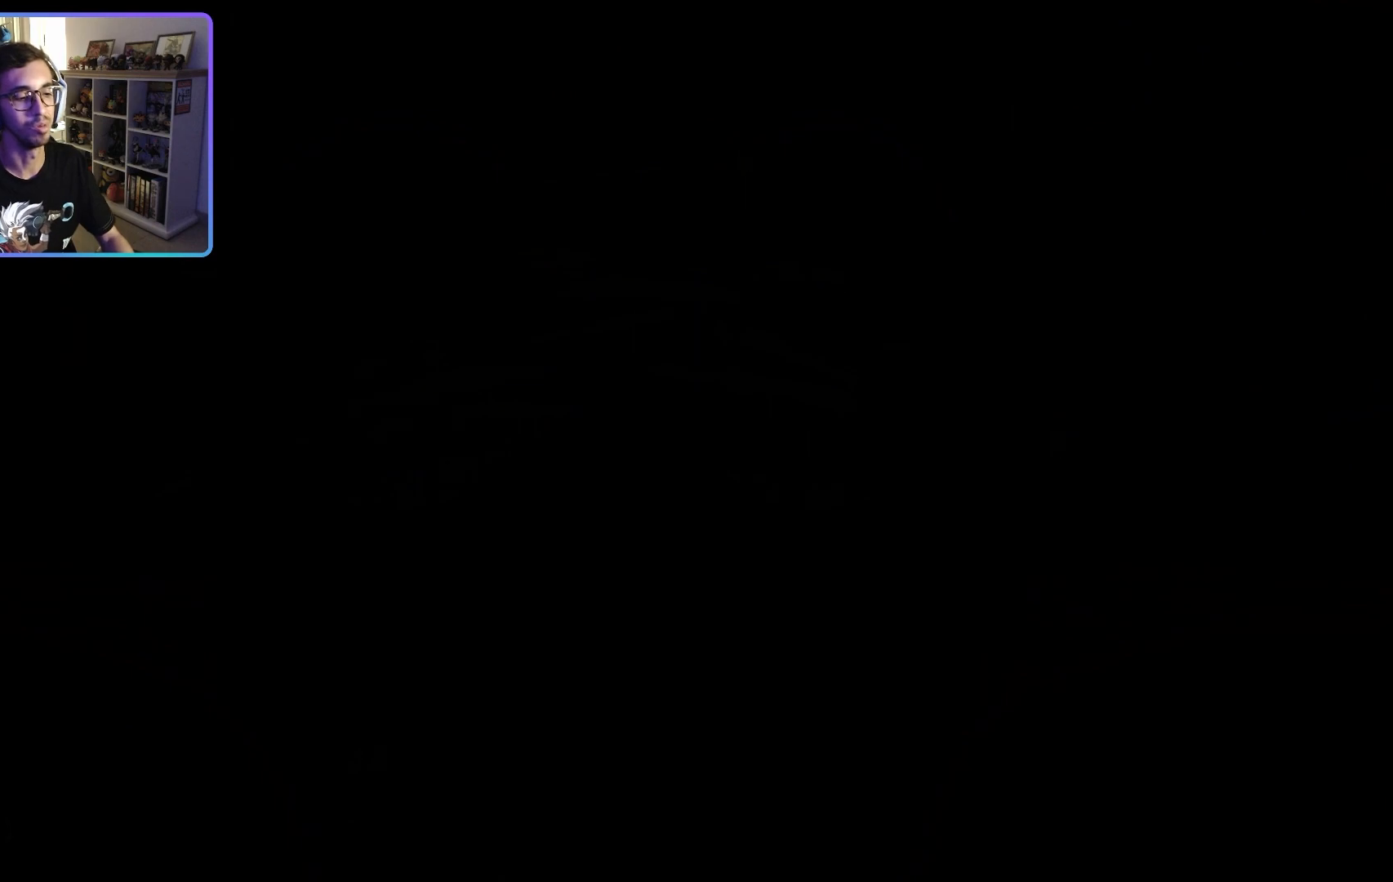
{"buttons": [], "left_stick": "center", "right_stick": "center", "events": []}
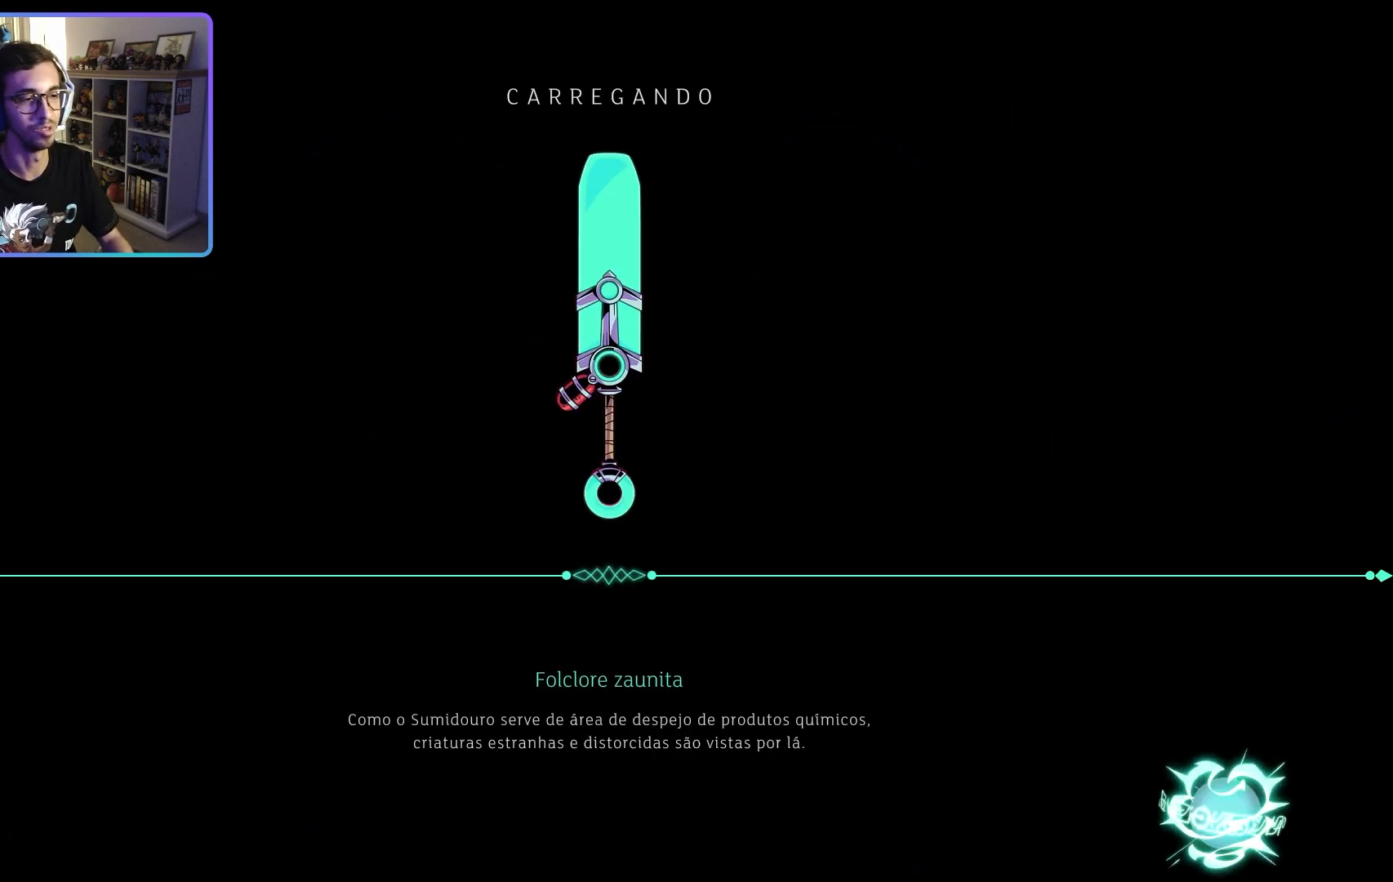
{"buttons": [], "left_stick": "center", "right_stick": "center", "events": []}
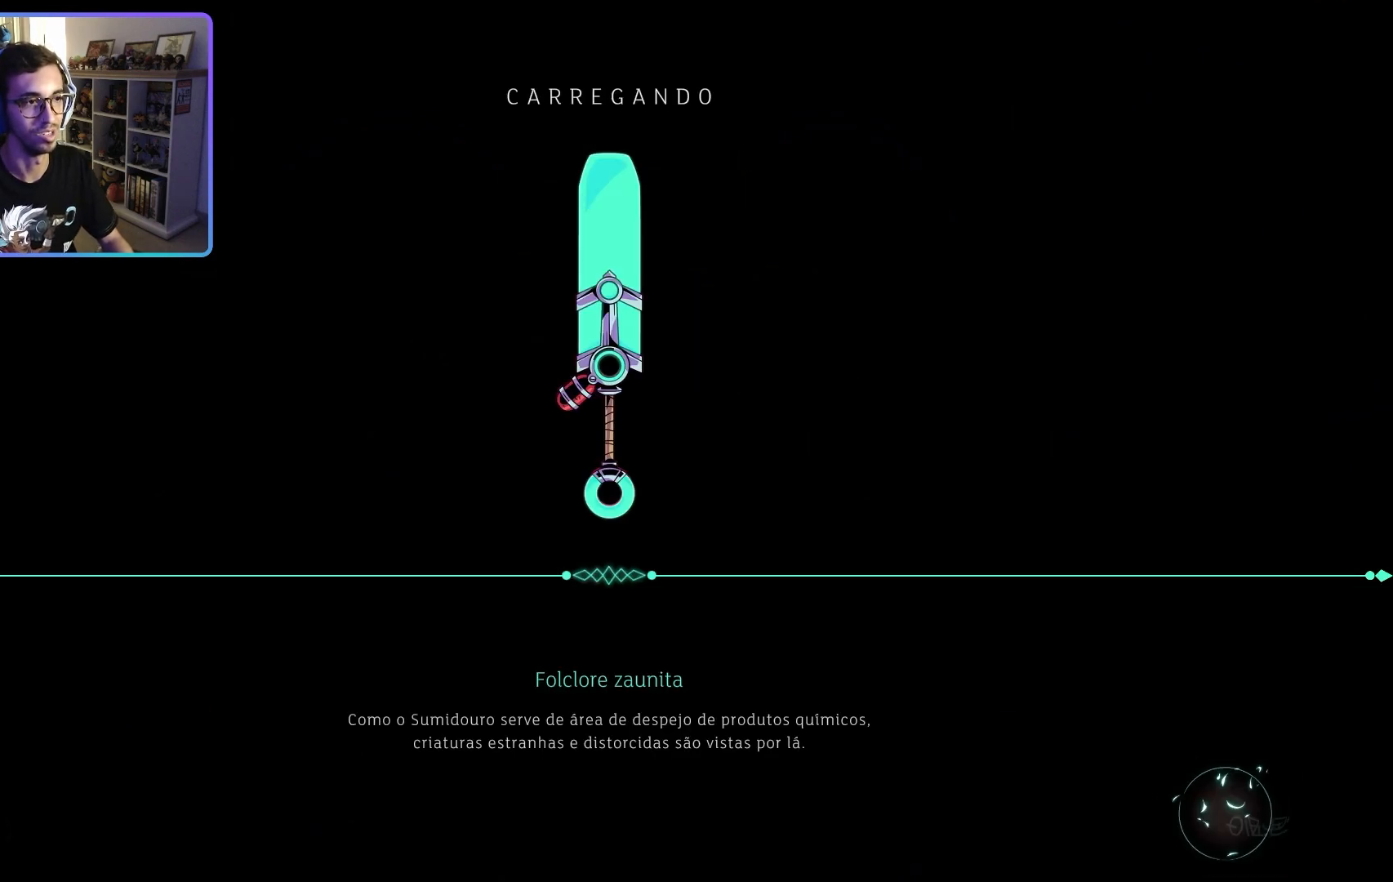
{"buttons": [], "left_stick": "center", "right_stick": "center", "events": []}
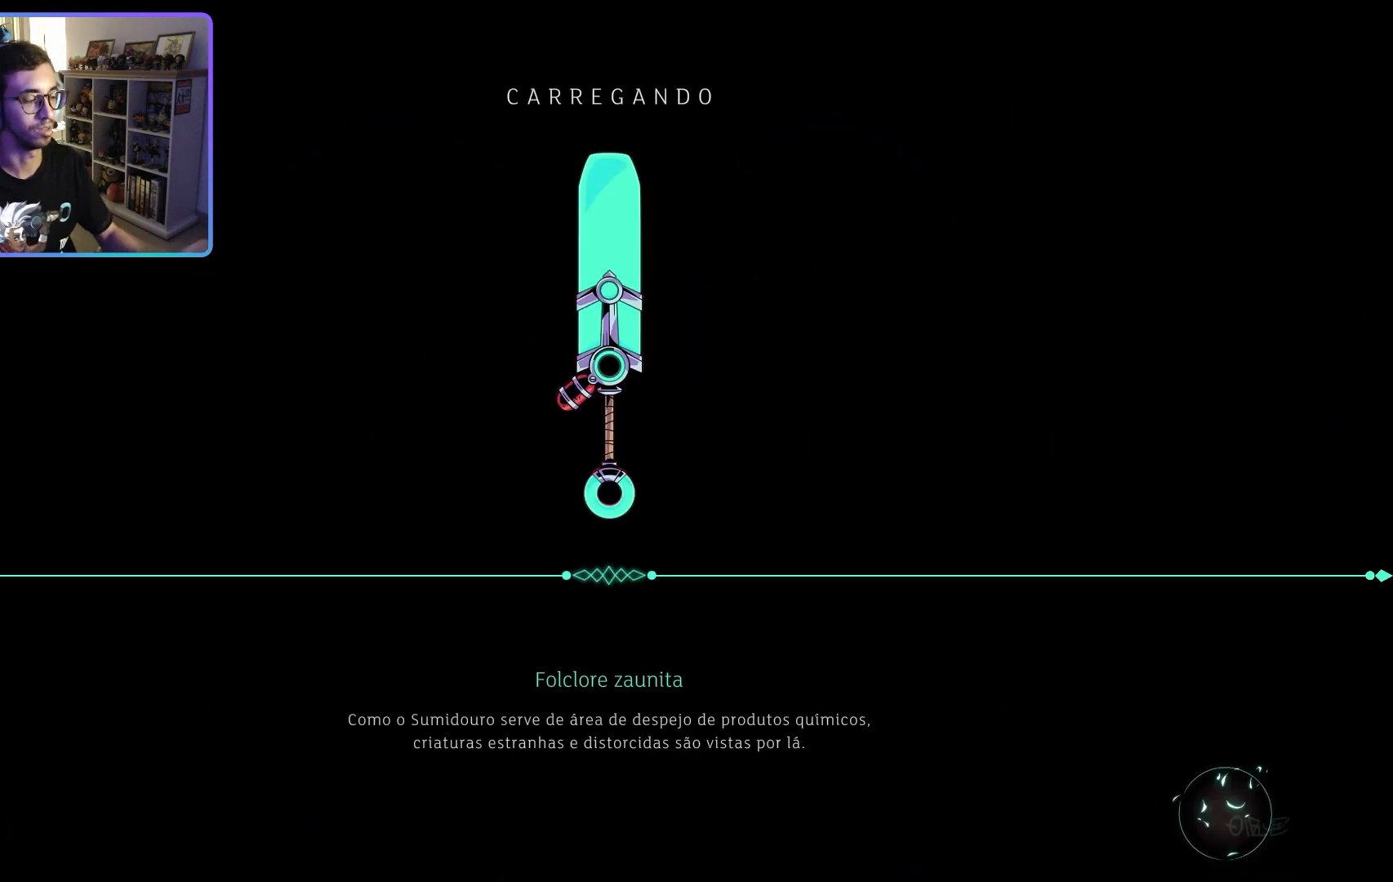
{"buttons": [], "left_stick": "center", "right_stick": "center", "events": []}
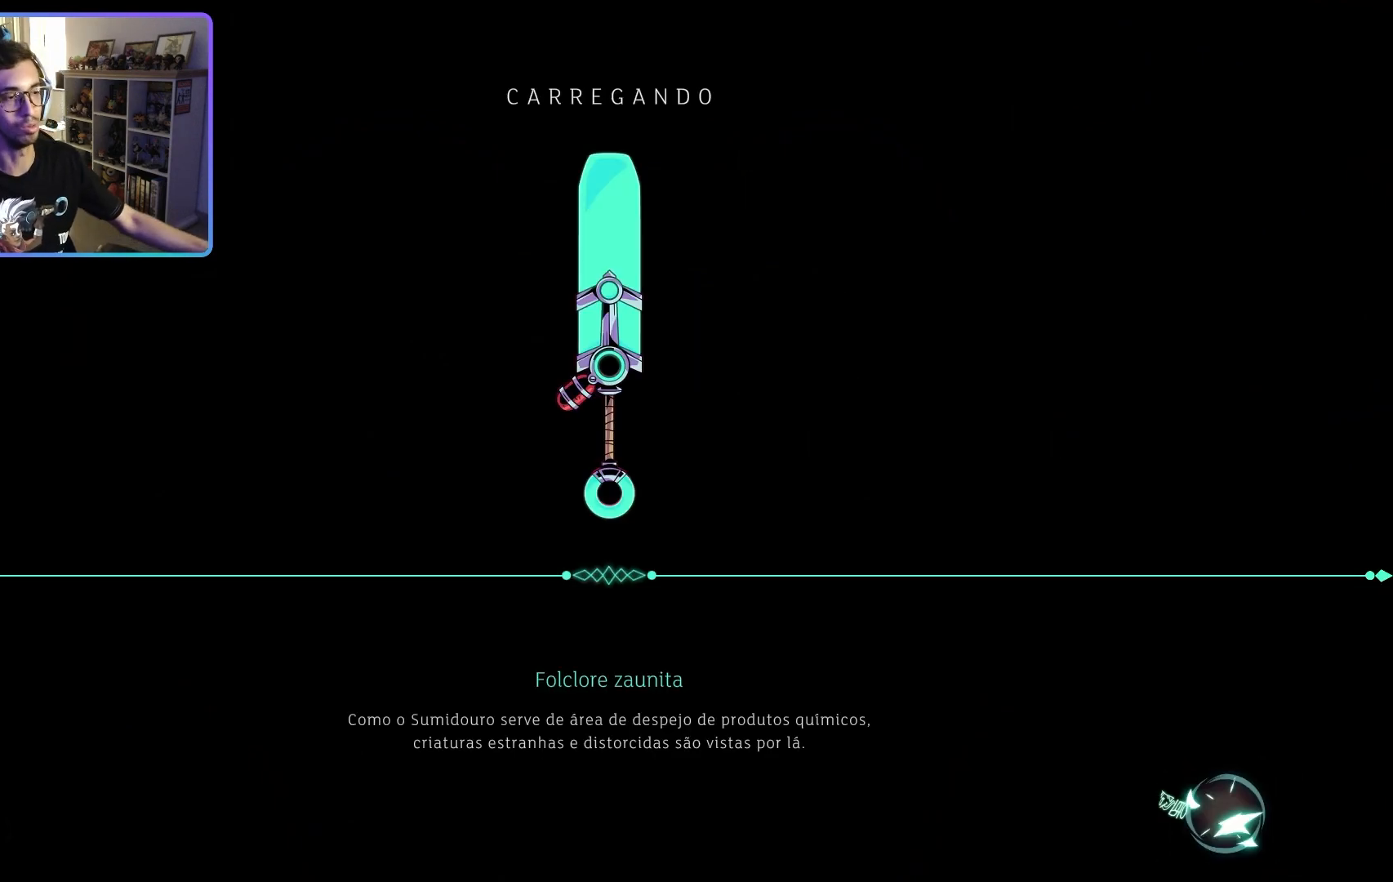
{"buttons": [], "left_stick": "center", "right_stick": "center", "events": []}
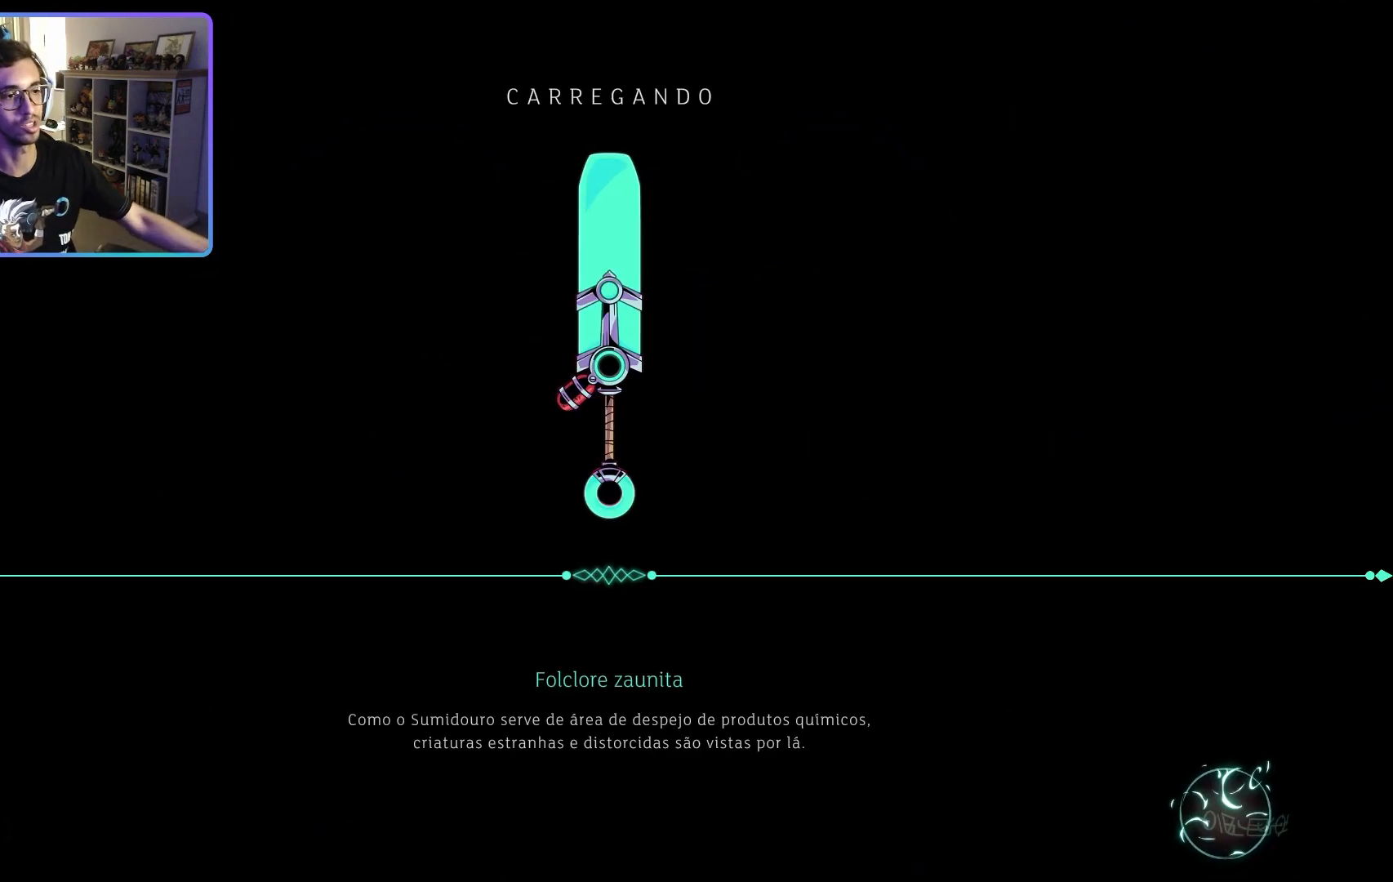
{"buttons": [], "left_stick": "center", "right_stick": "center", "events": []}
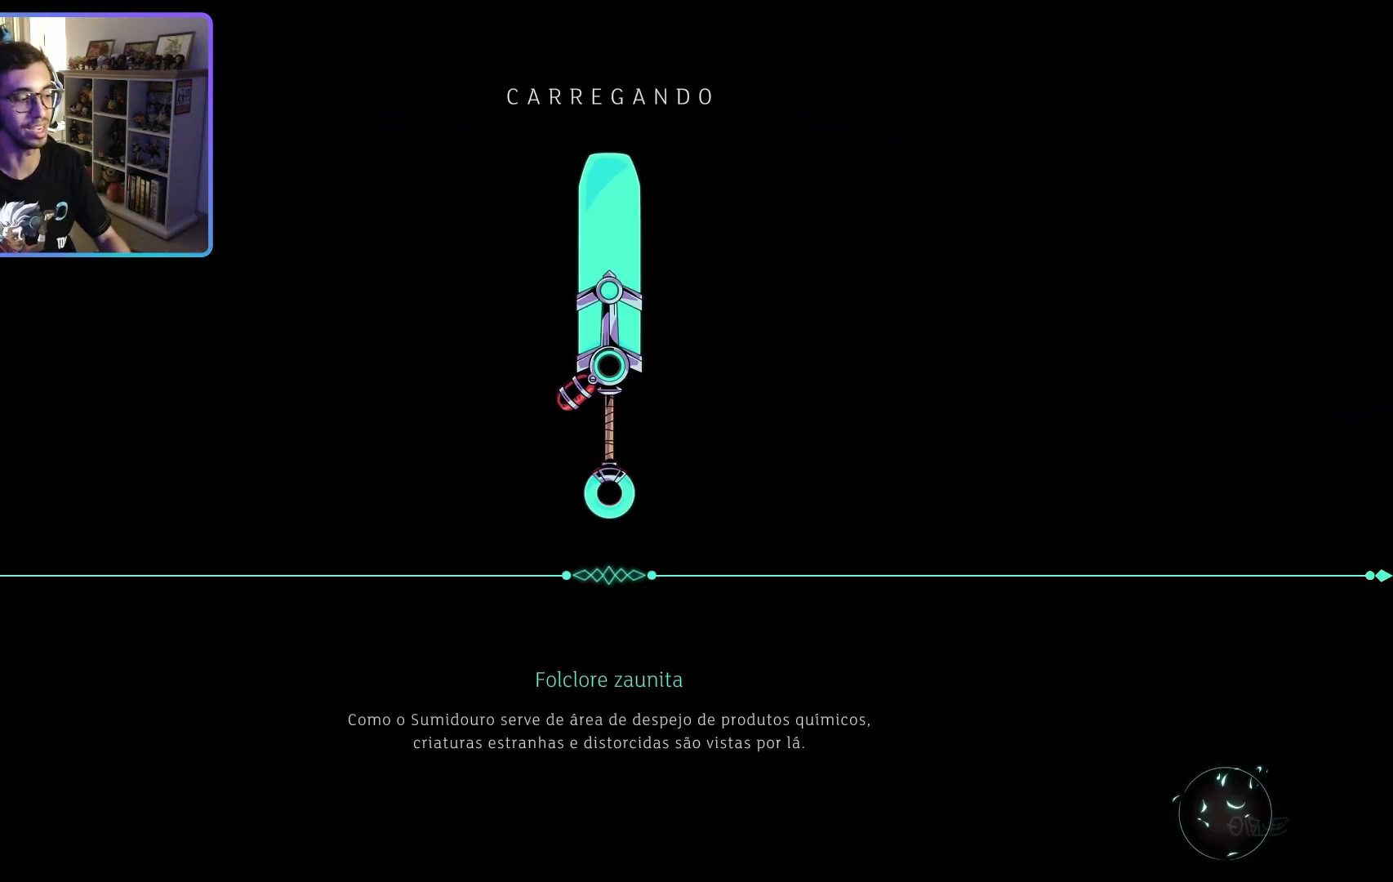
{"buttons": [], "left_stick": "left", "right_stick": "center", "events": [[383, "left_stick", "left"]]}
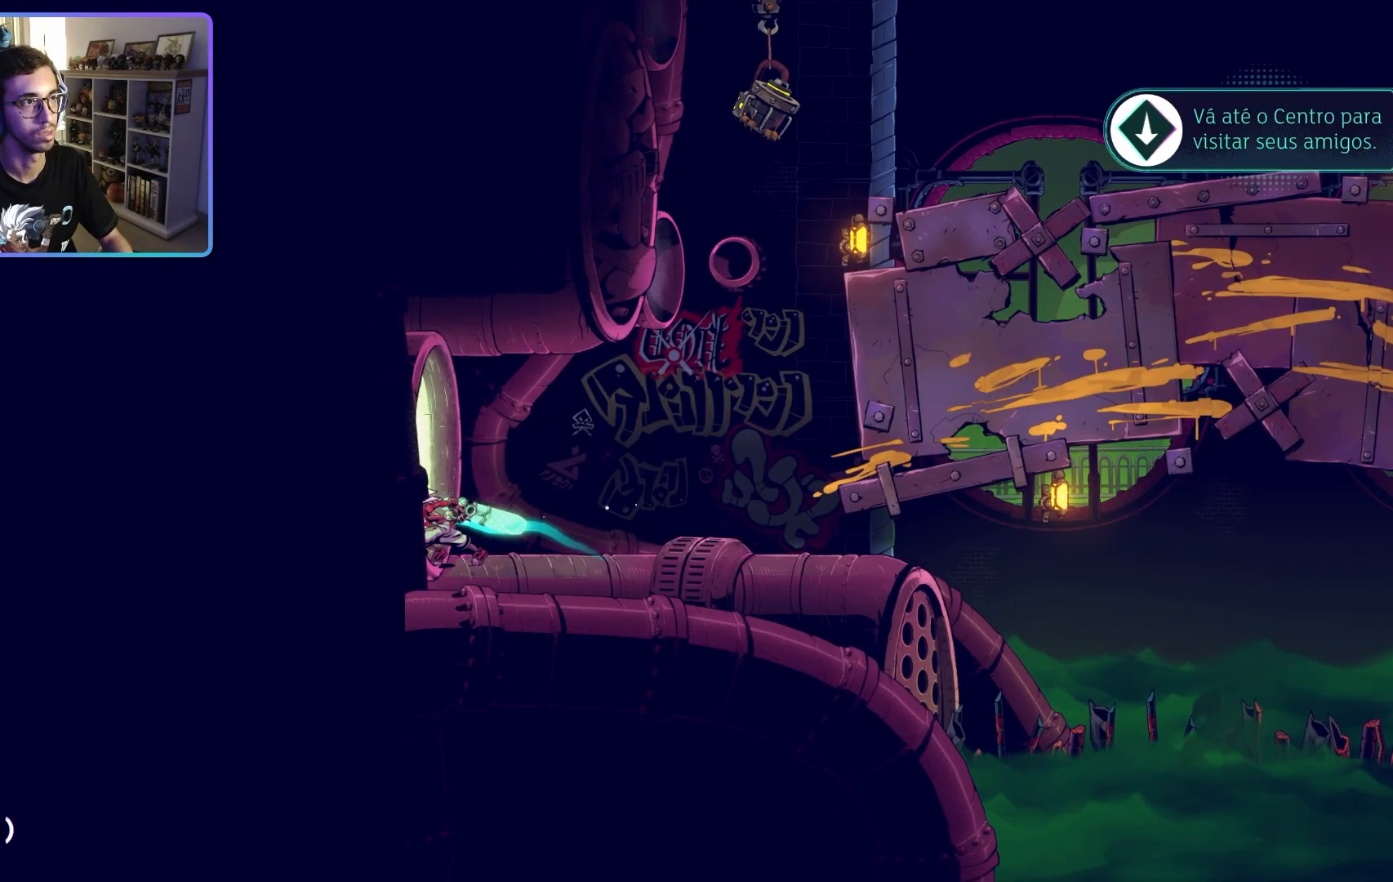
{"buttons": [], "left_stick": "left", "right_stick": "center", "events": []}
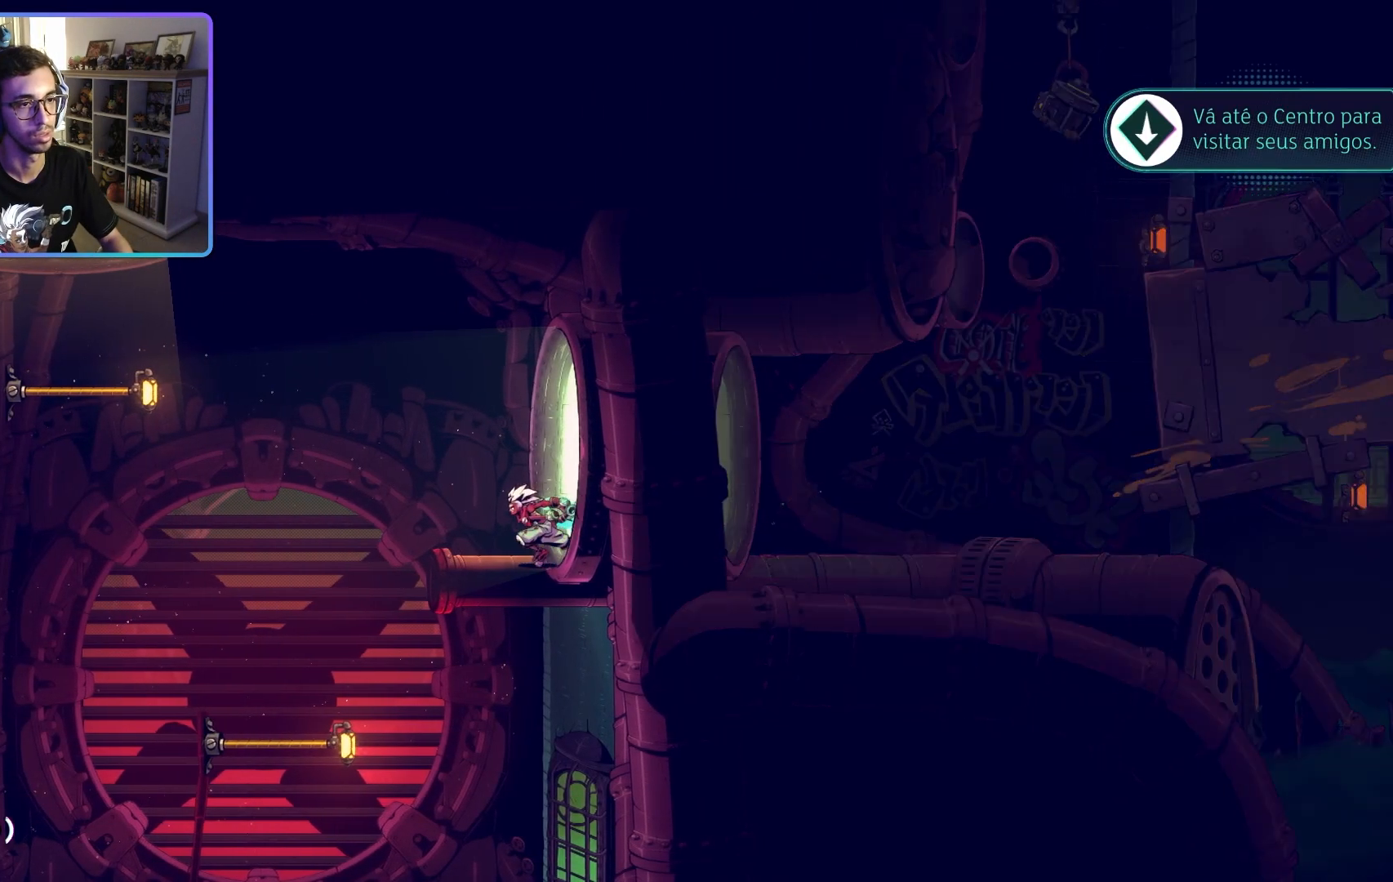
{"buttons": [], "left_stick": "left", "right_stick": "center", "events": []}
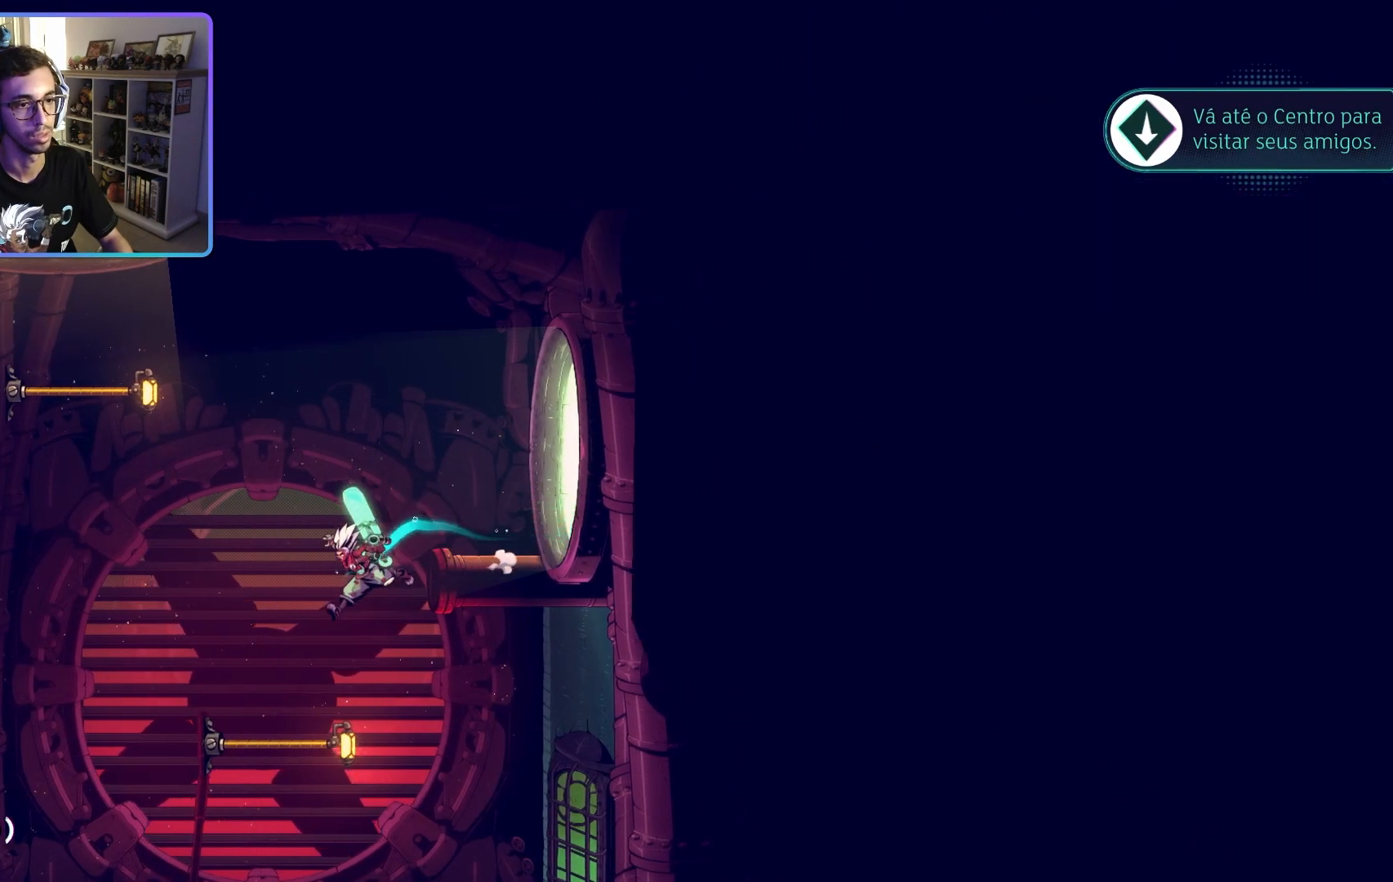
{"buttons": [], "left_stick": "center", "right_stick": "center", "events": [[150, "left_stick", "down"], [450, "left_stick", "center"]]}
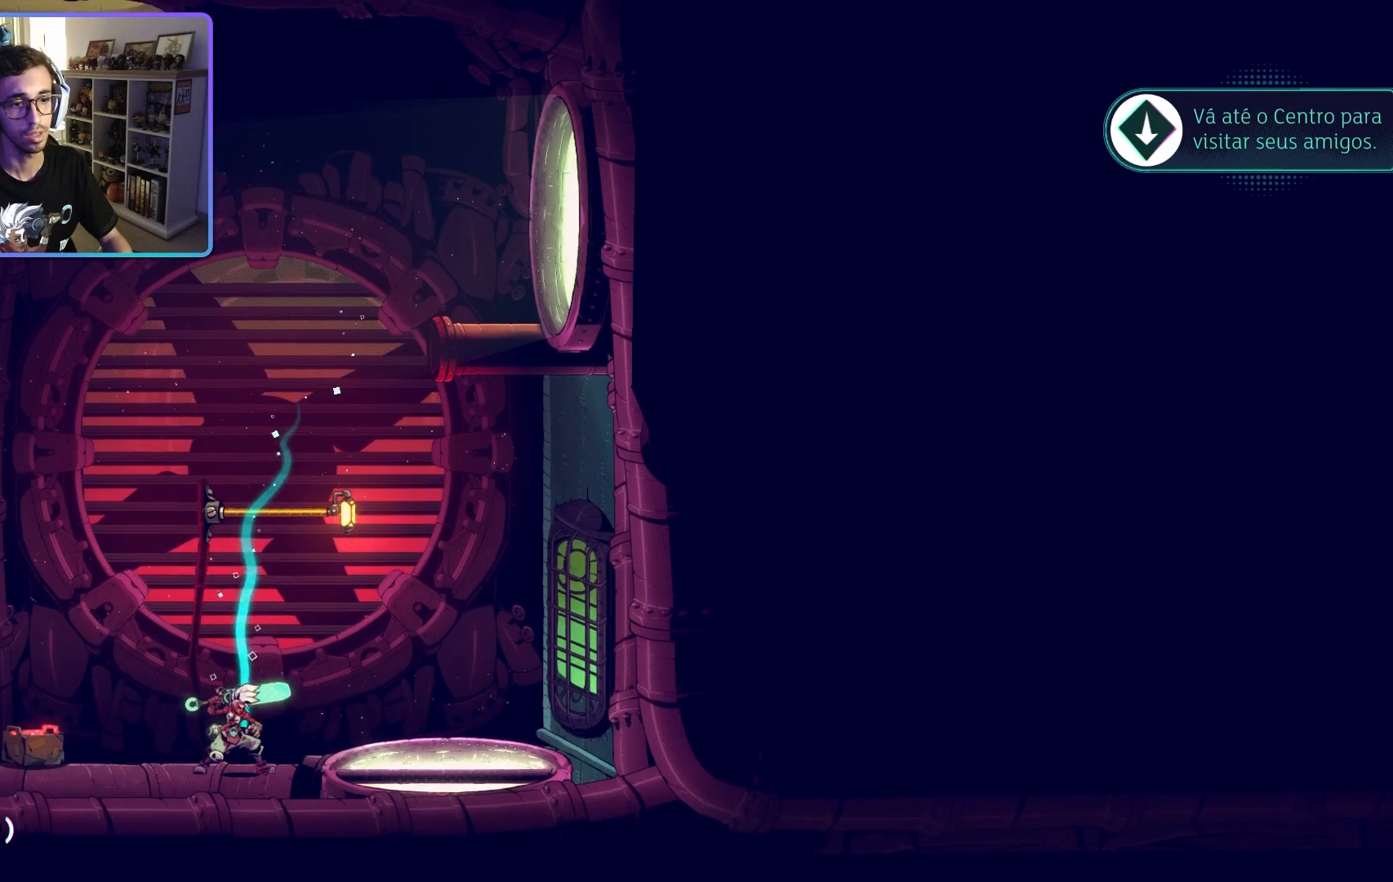
{"buttons": [], "left_stick": "center", "right_stick": "center", "events": [[17, "left_stick", "up-right"], [167, "left_stick", "center"]]}